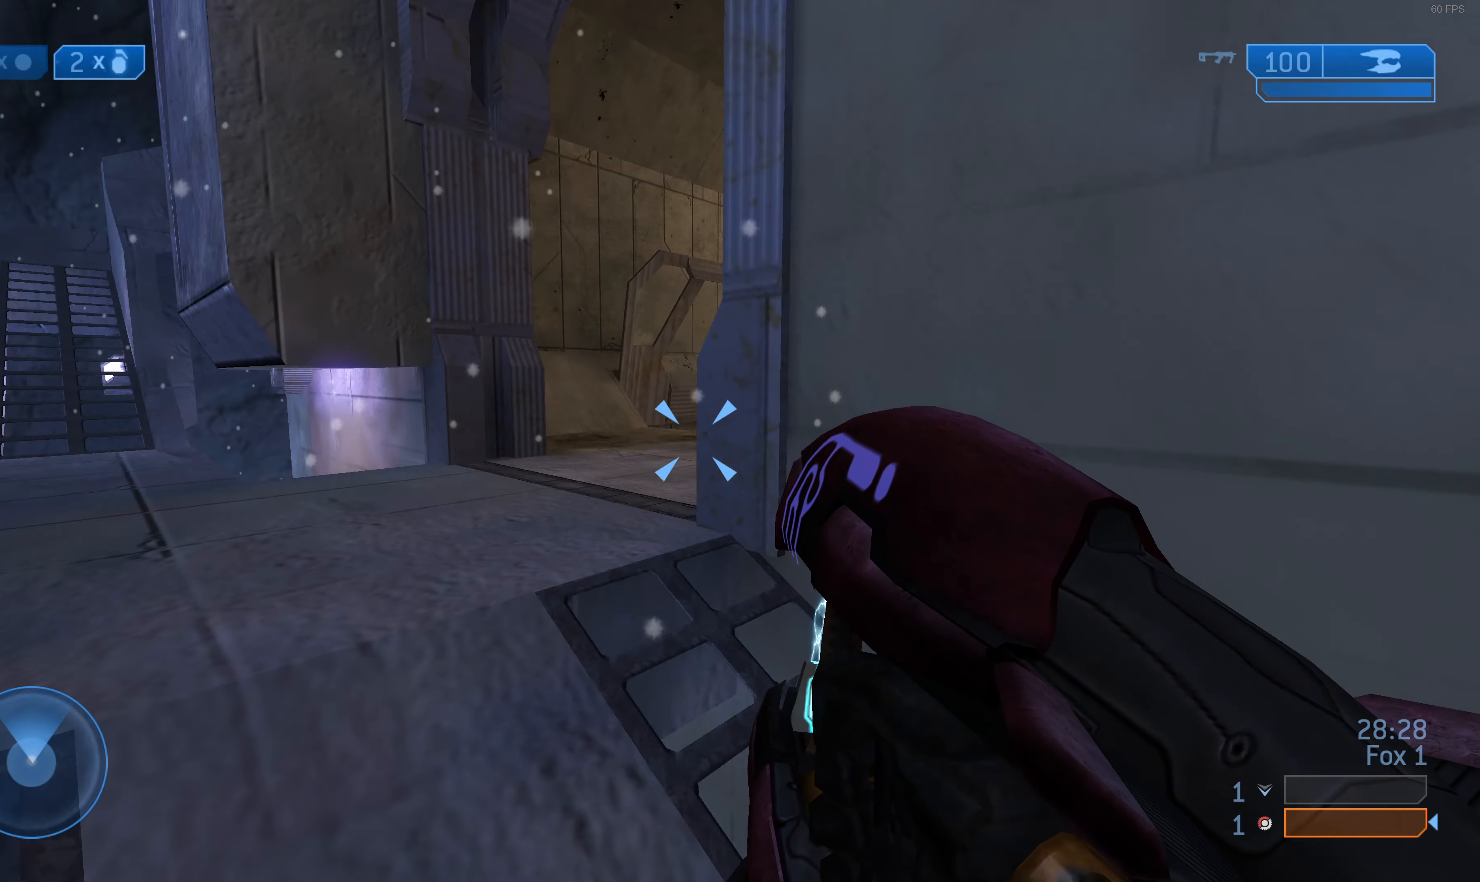
Gameplay with a controller (PlayStation layout); each line is a JSON object with the inputs held at the frame after it. "events" lists button and stick changes between this image and that frame as [ms after this image, input, new state], when the widget could be followed in between.
{"buttons": [], "left_stick": "left", "right_stick": "center", "events": [[34, "right_stick", "center"], [134, "right_stick", "right"], [267, "left_stick", "left"], [500, "right_stick", "center"]]}
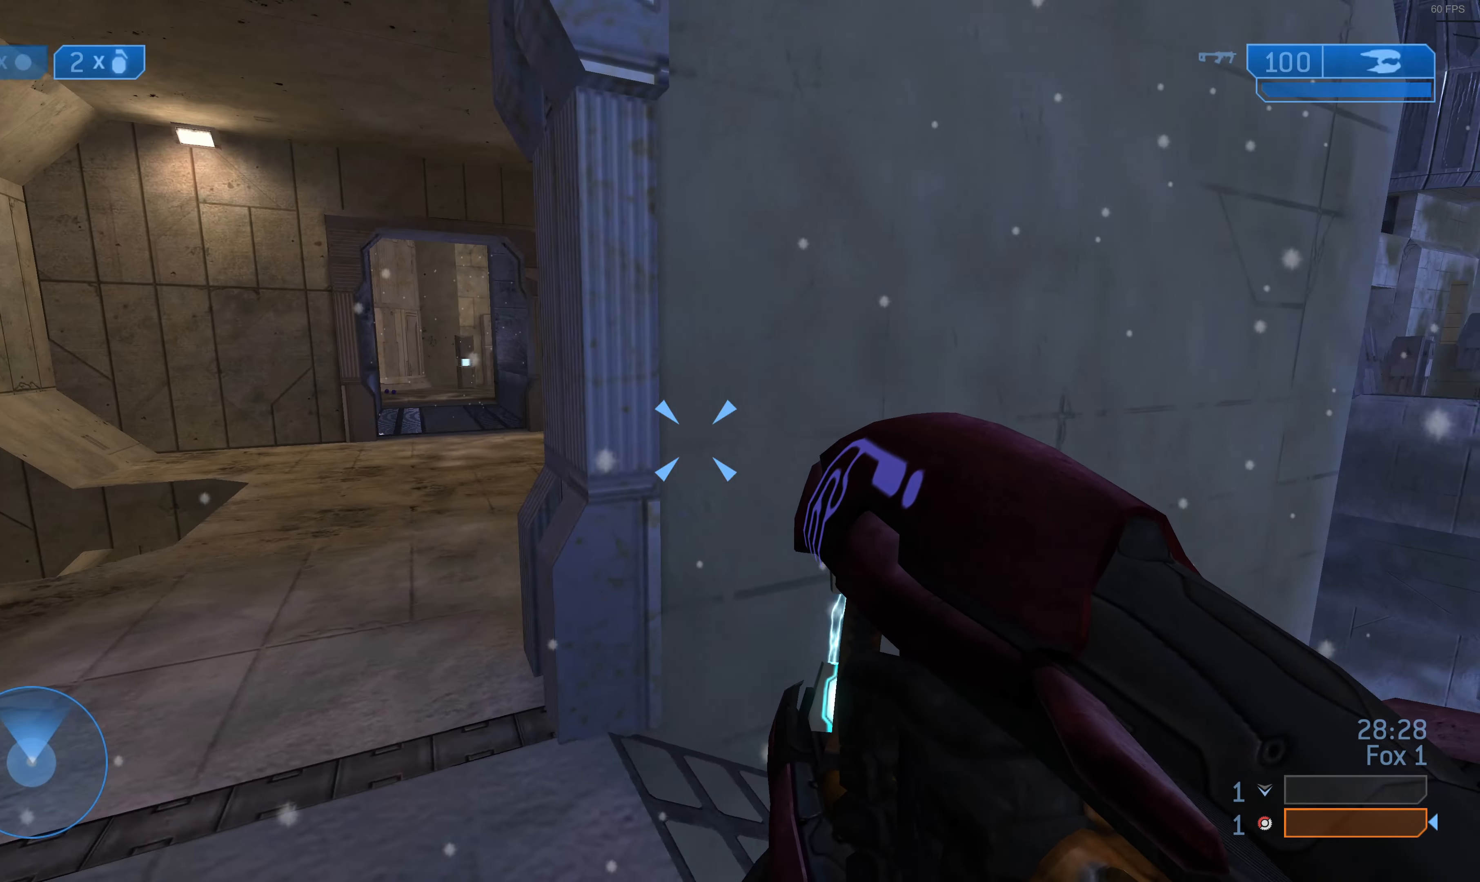
{"buttons": [], "left_stick": "down-left", "right_stick": "center", "events": [[167, "right_stick", "right"], [200, "left_stick", "down-left"], [300, "right_stick", "center"]]}
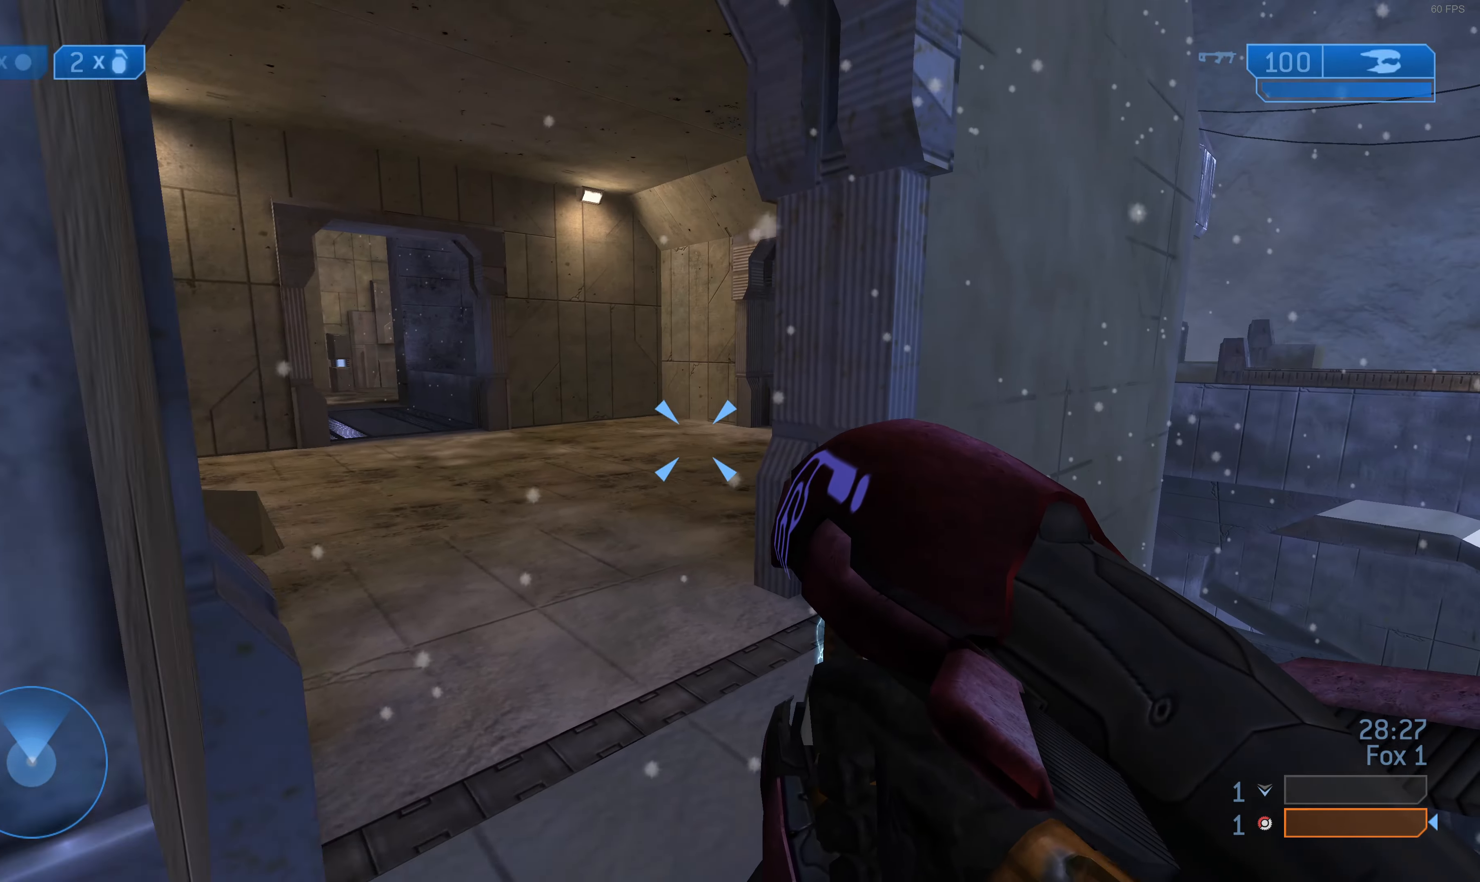
{"buttons": [], "left_stick": "down-left", "right_stick": "left", "events": [[234, "right_stick", "right"], [300, "right_stick", "center"], [400, "right_stick", "left"]]}
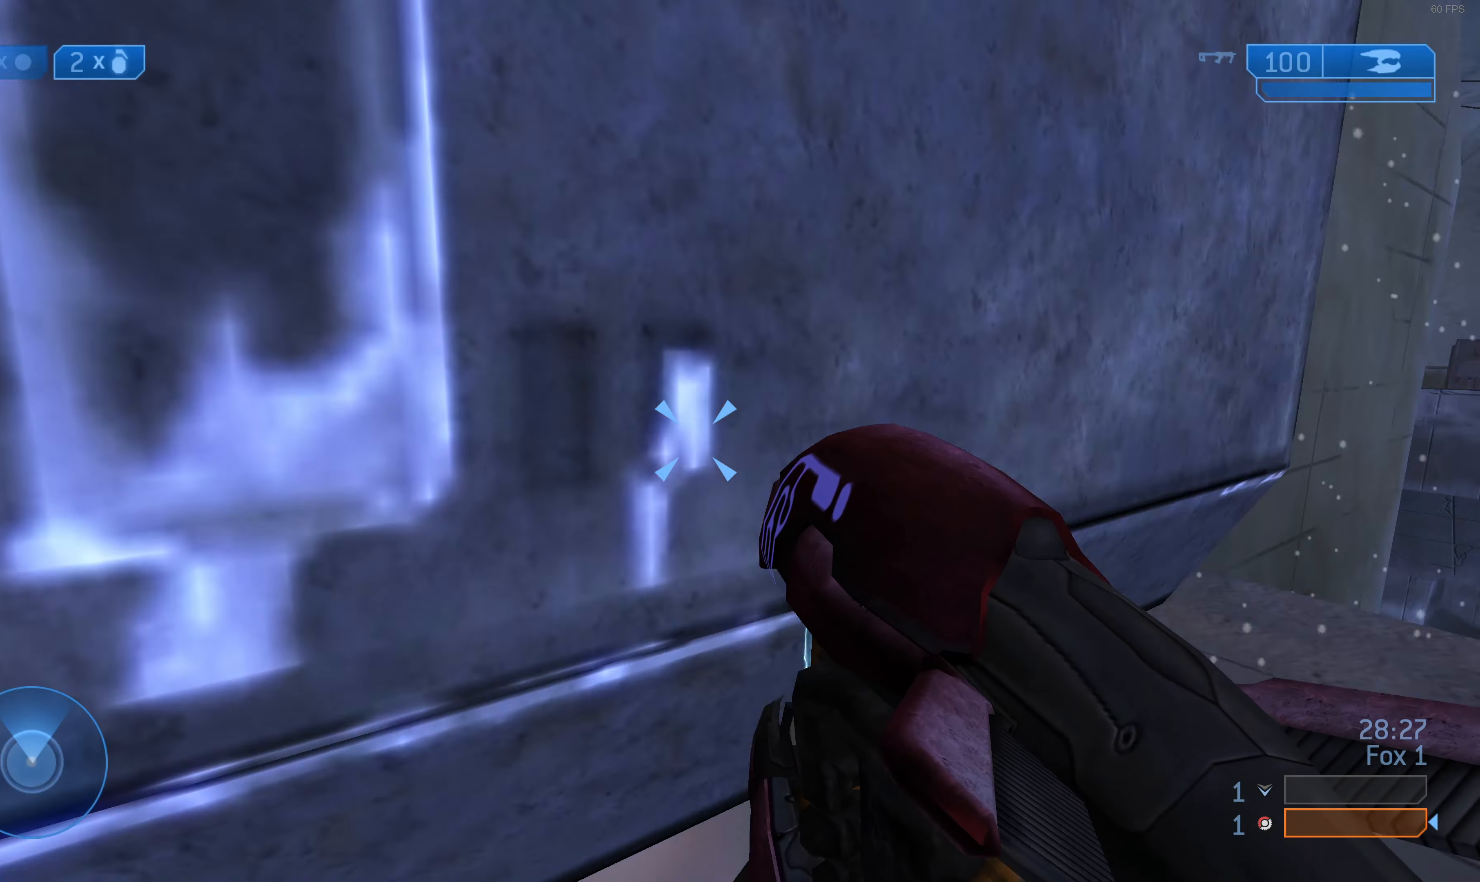
{"buttons": [], "left_stick": "up-left", "right_stick": "center", "events": [[34, "left_stick", "left"], [300, "left_stick", "up-left"], [434, "right_stick", "center"]]}
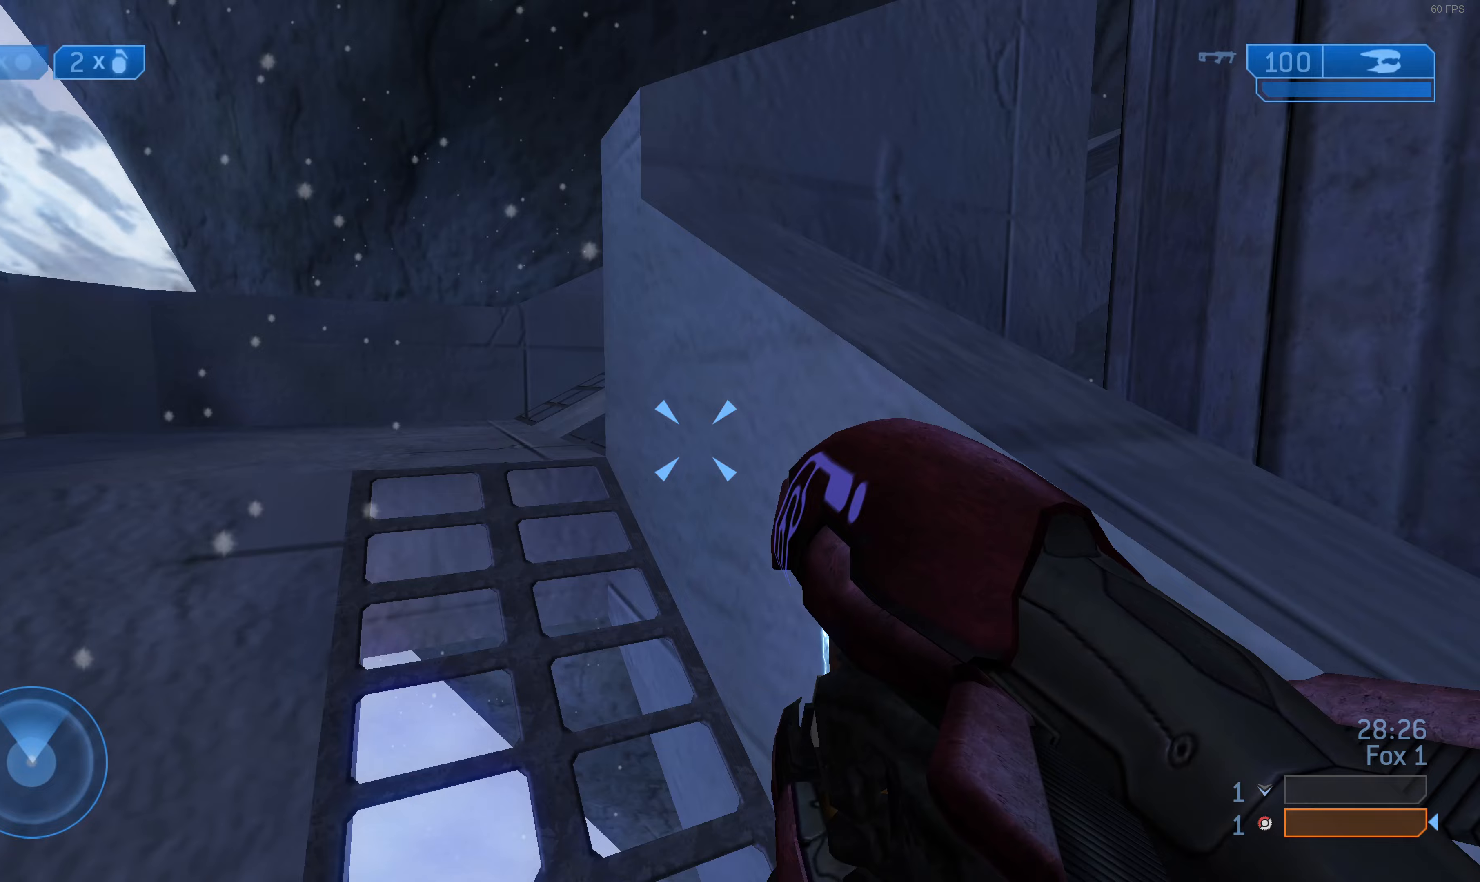
{"buttons": [], "left_stick": "up-left", "right_stick": "right", "events": [[367, "right_stick", "right"]]}
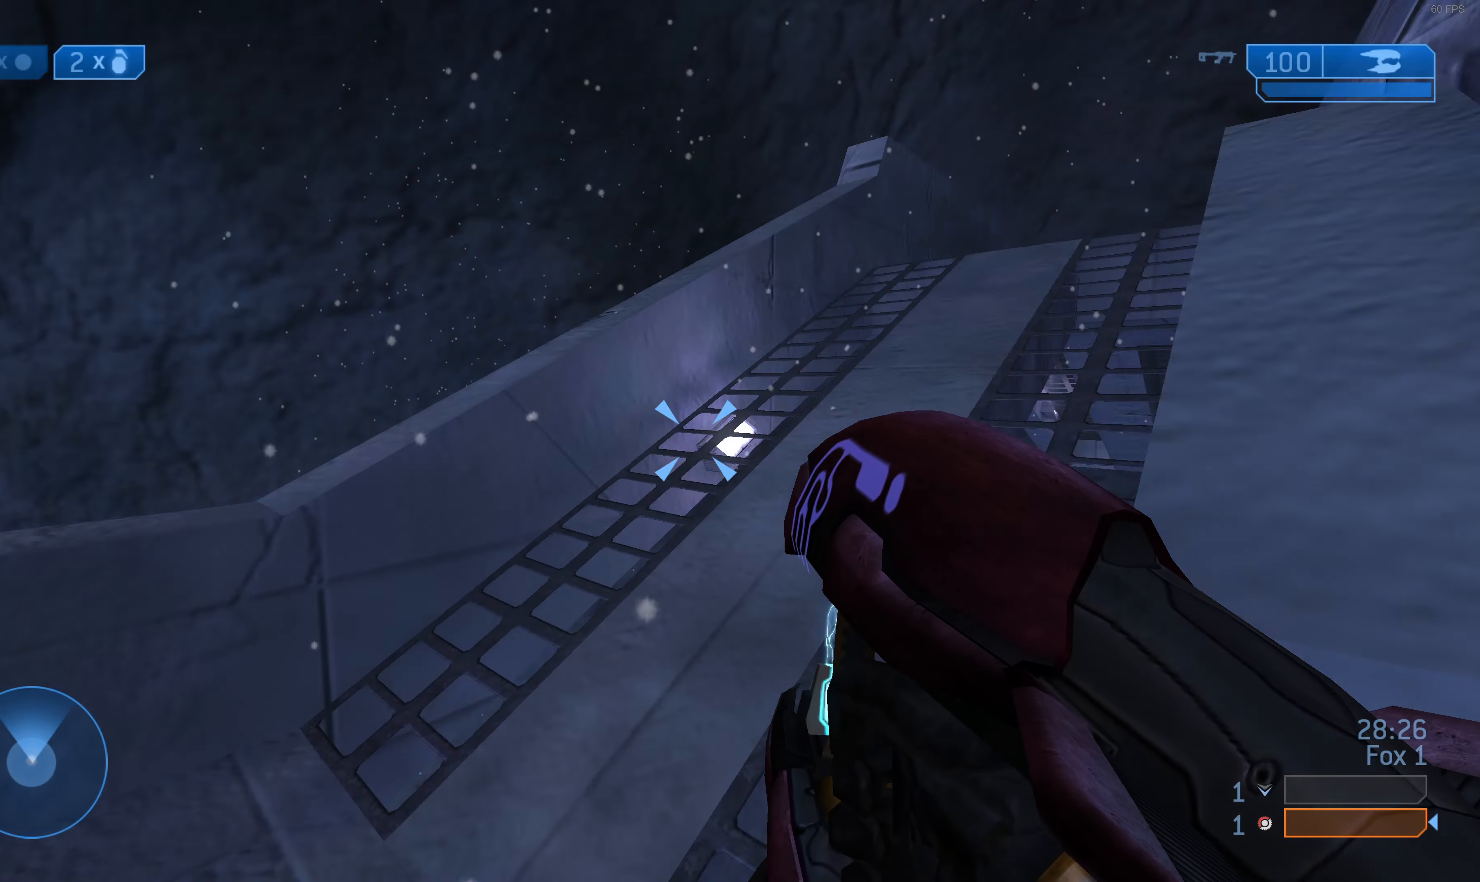
{"buttons": [], "left_stick": "up-left", "right_stick": "right", "events": [[267, "right_stick", "center"], [500, "right_stick", "right"]]}
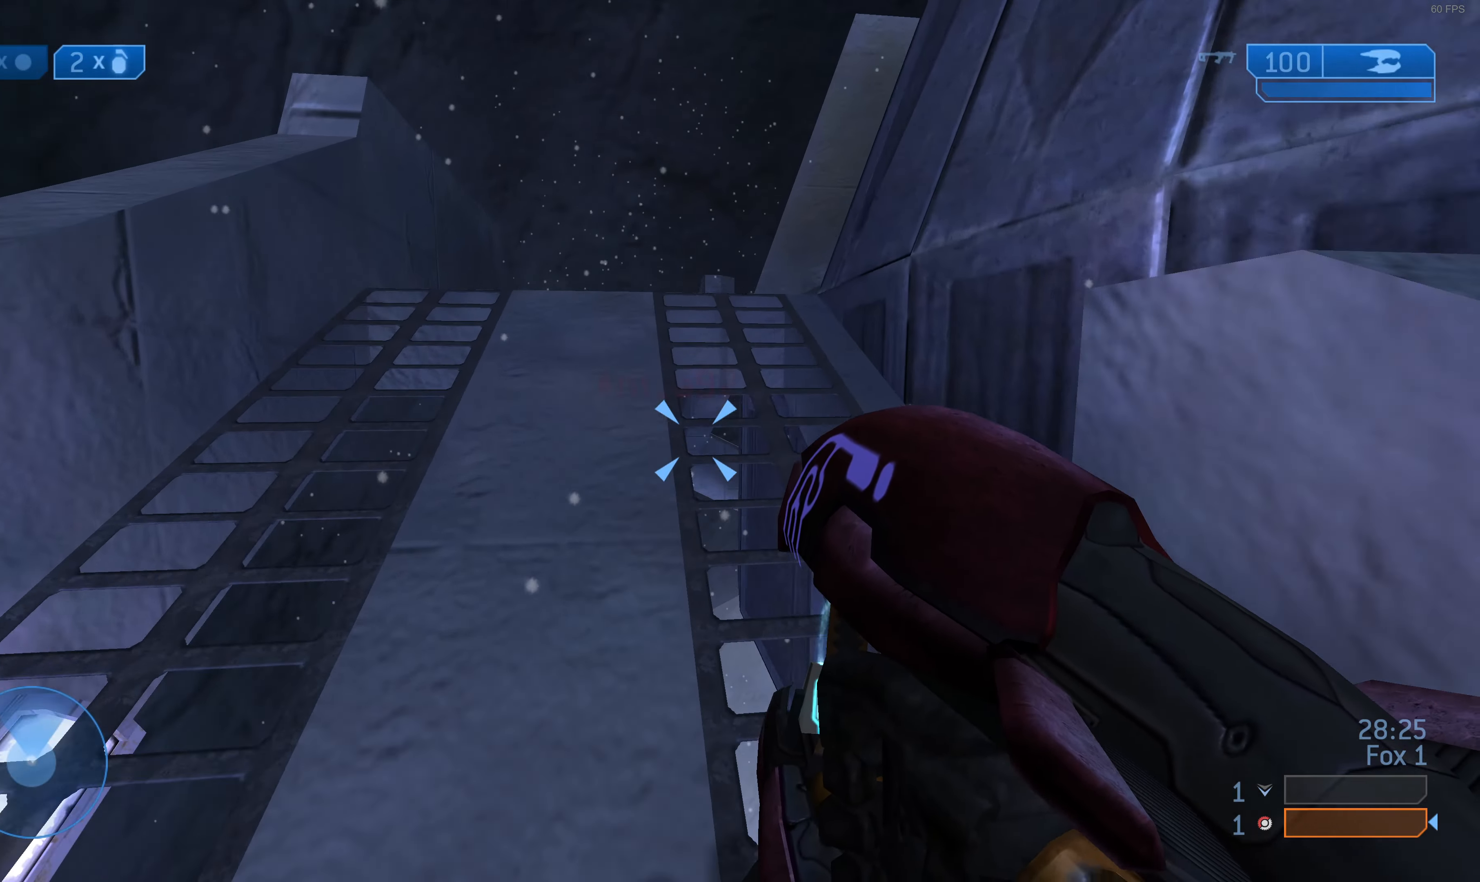
{"buttons": [], "left_stick": "up-left", "right_stick": "right", "events": [[200, "right_stick", "center"], [467, "right_stick", "right"]]}
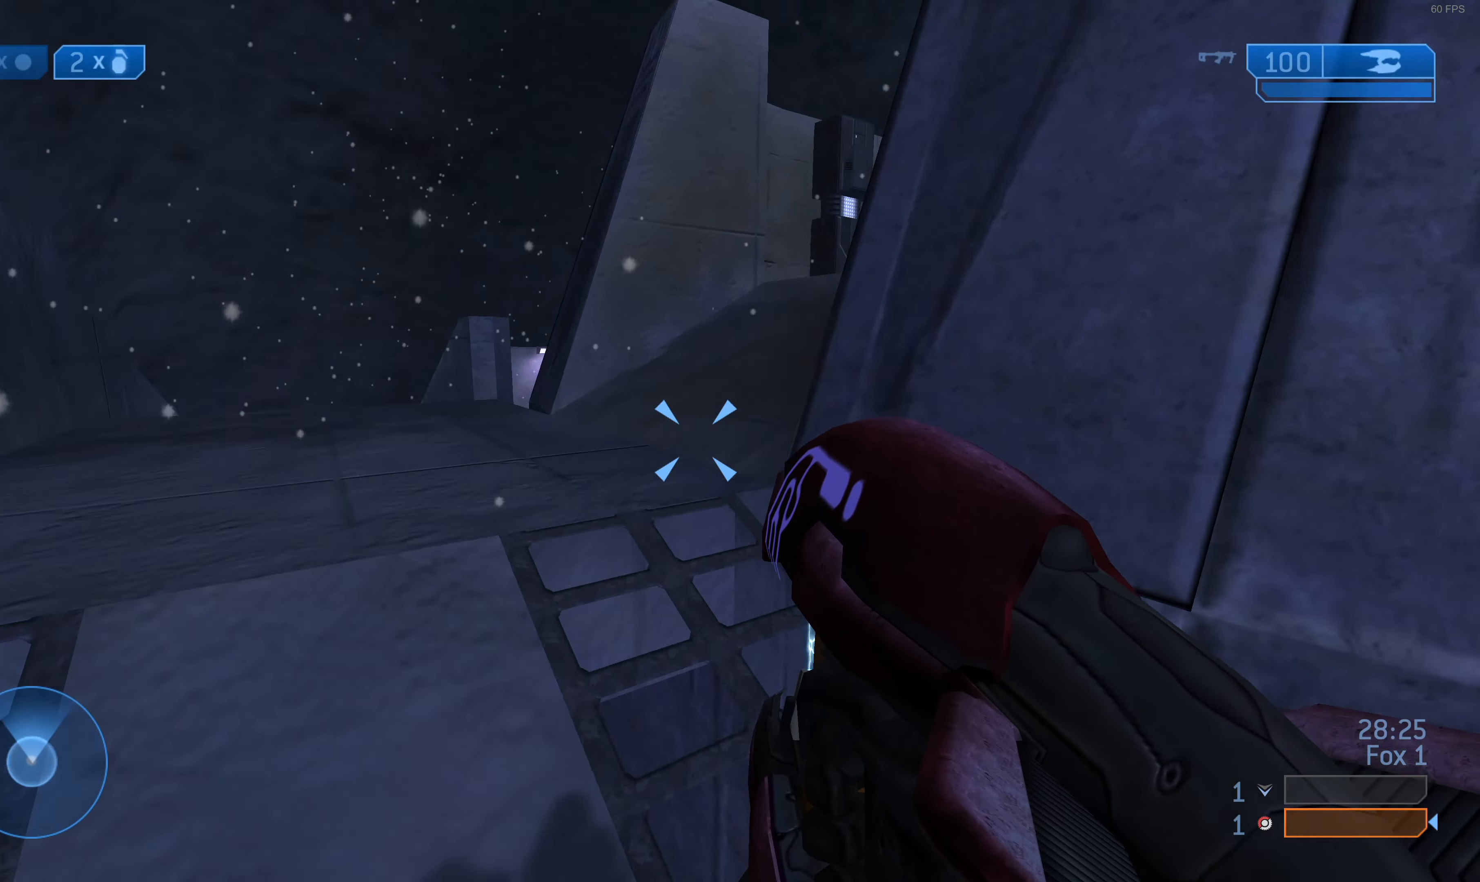
{"buttons": [], "left_stick": "up-left", "right_stick": "right", "events": [[167, "right_stick", "center"], [300, "right_stick", "right"]]}
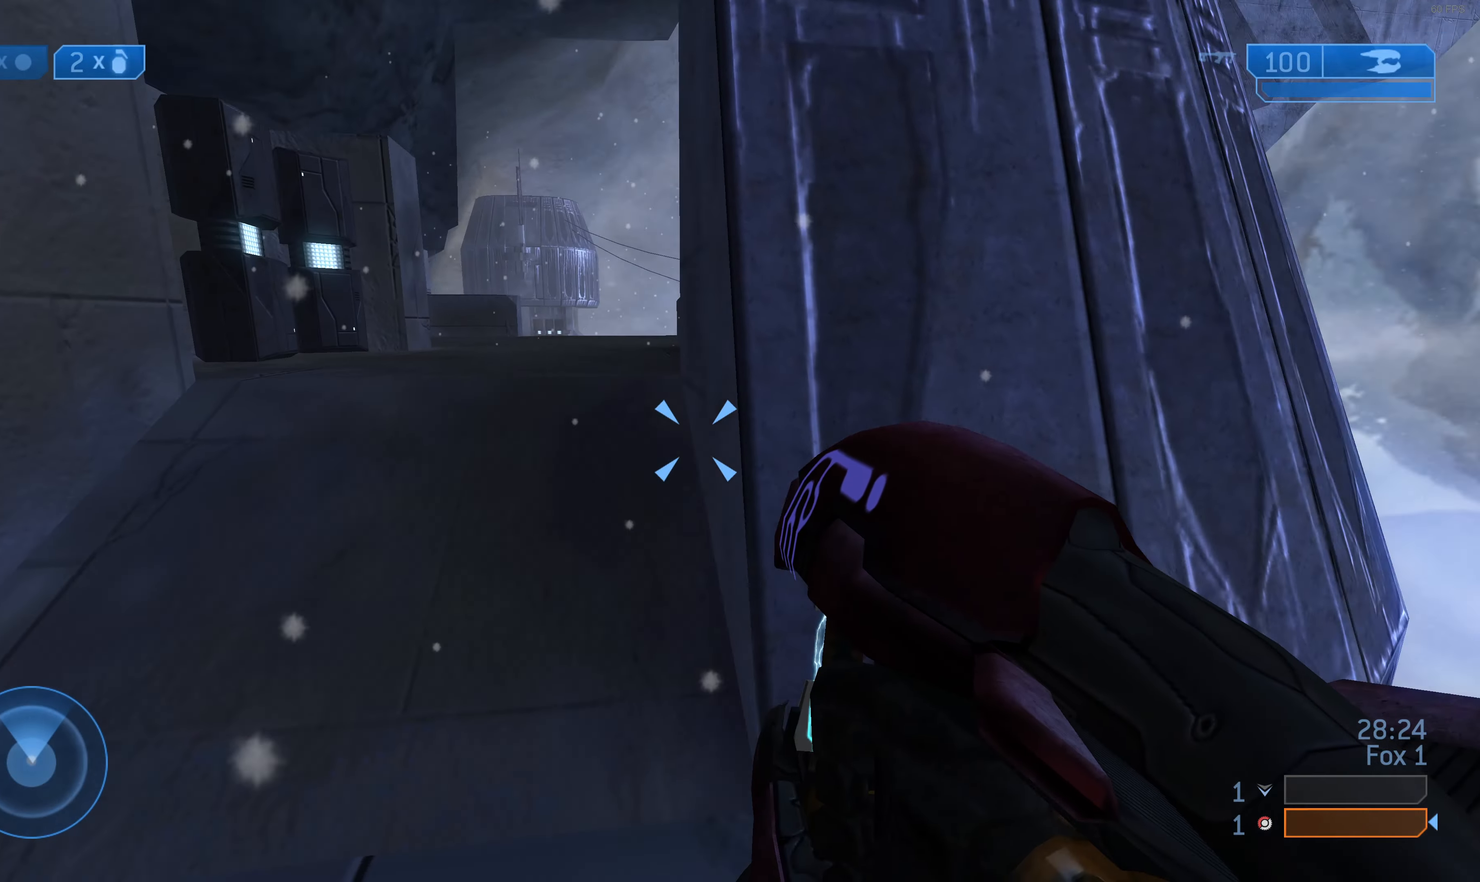
{"buttons": [], "left_stick": "up-left", "right_stick": "center", "events": [[33, "right_stick", "center"], [200, "right_stick", "right"], [400, "right_stick", "center"]]}
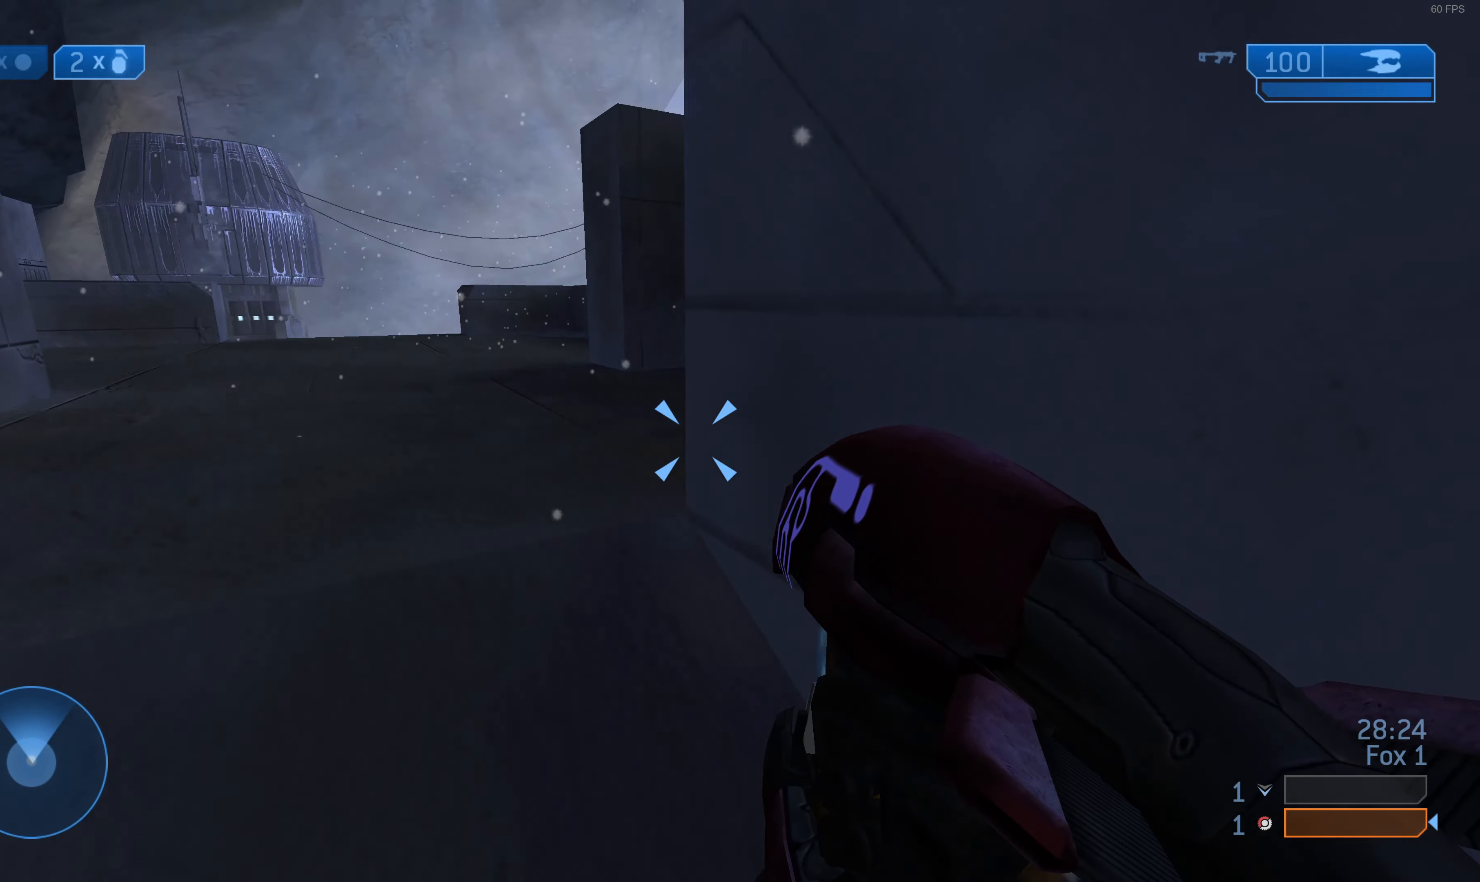
{"buttons": [], "left_stick": "up", "right_stick": "center", "events": [[100, "right_stick", "up-right"], [300, "right_stick", "center"], [433, "left_stick", "up"]]}
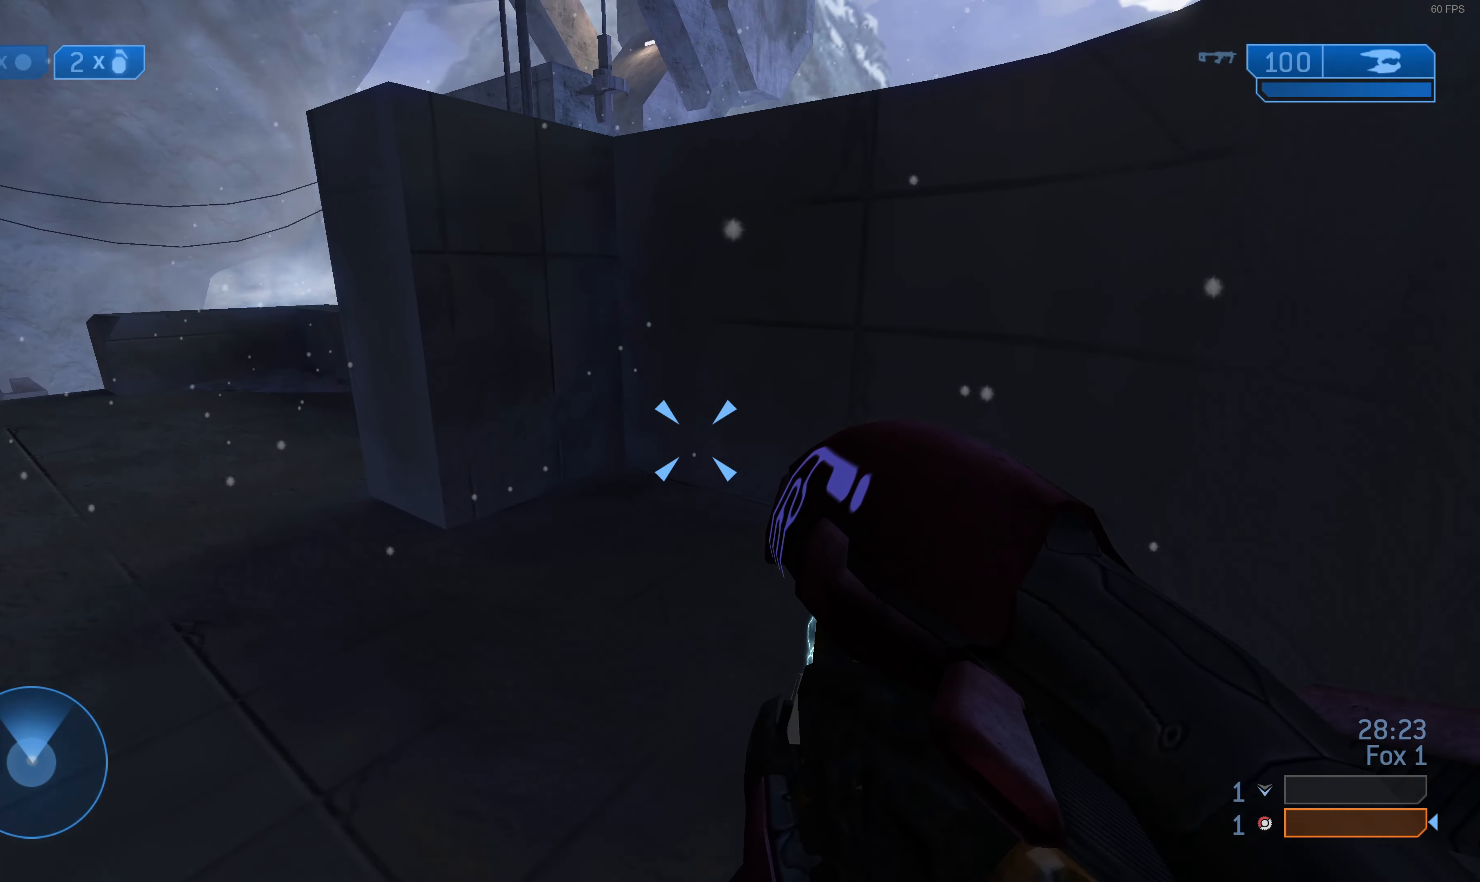
{"buttons": [], "left_stick": "up-left", "right_stick": "center", "events": [[33, "right_stick", "left"], [67, "left_stick", "up-right"], [300, "left_stick", "up"], [400, "left_stick", "up-left"], [433, "right_stick", "center"]]}
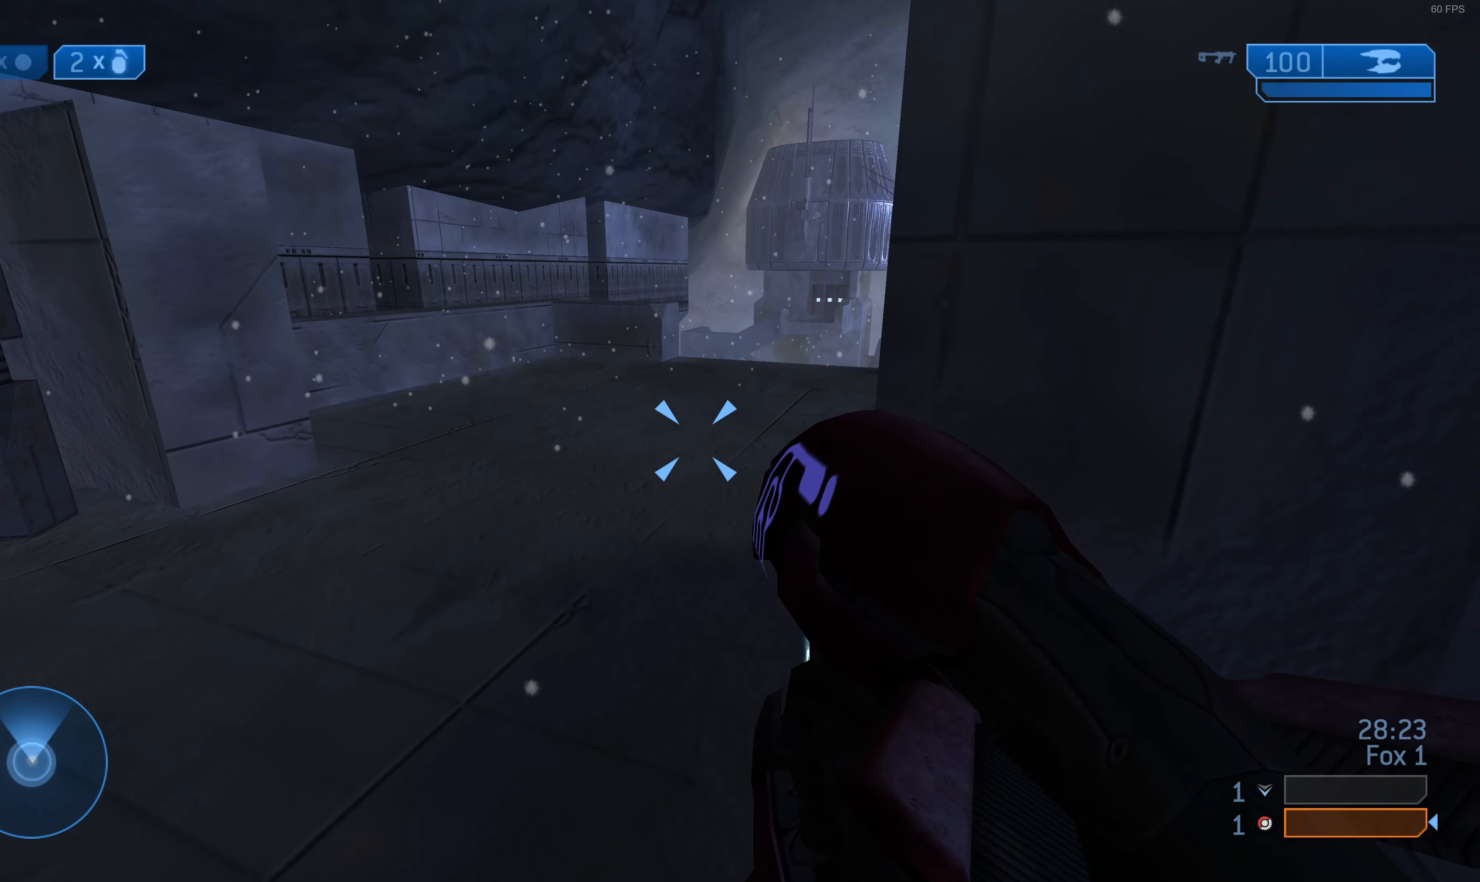
{"buttons": [], "left_stick": "up-left", "right_stick": "center", "events": [[33, "left_stick", "center"], [267, "left_stick", "up-left"], [267, "right_stick", "right"], [500, "right_stick", "center"]]}
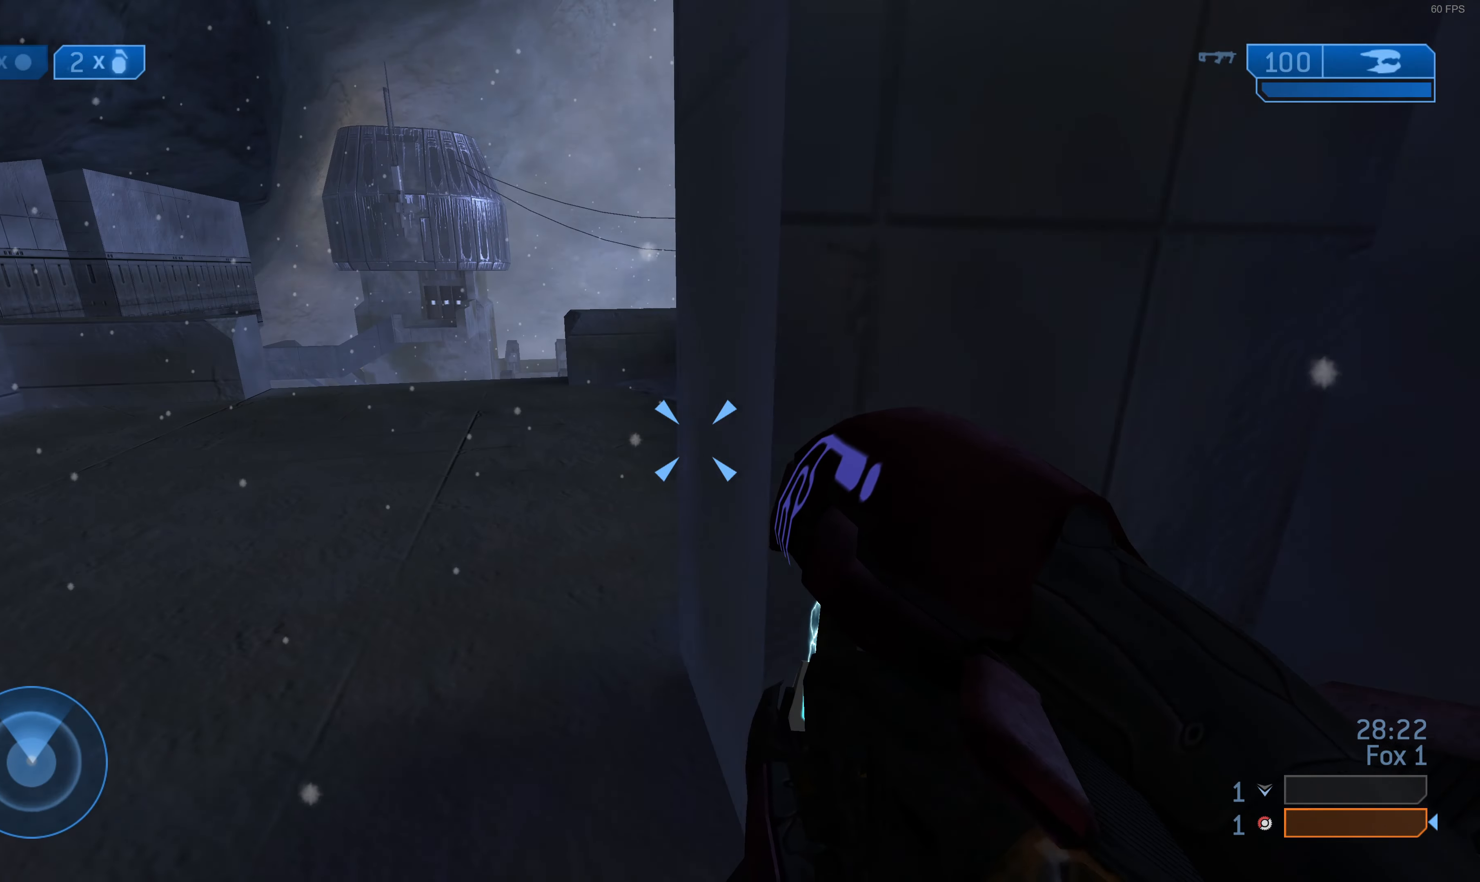
{"buttons": [], "left_stick": "up-left", "right_stick": "center", "events": []}
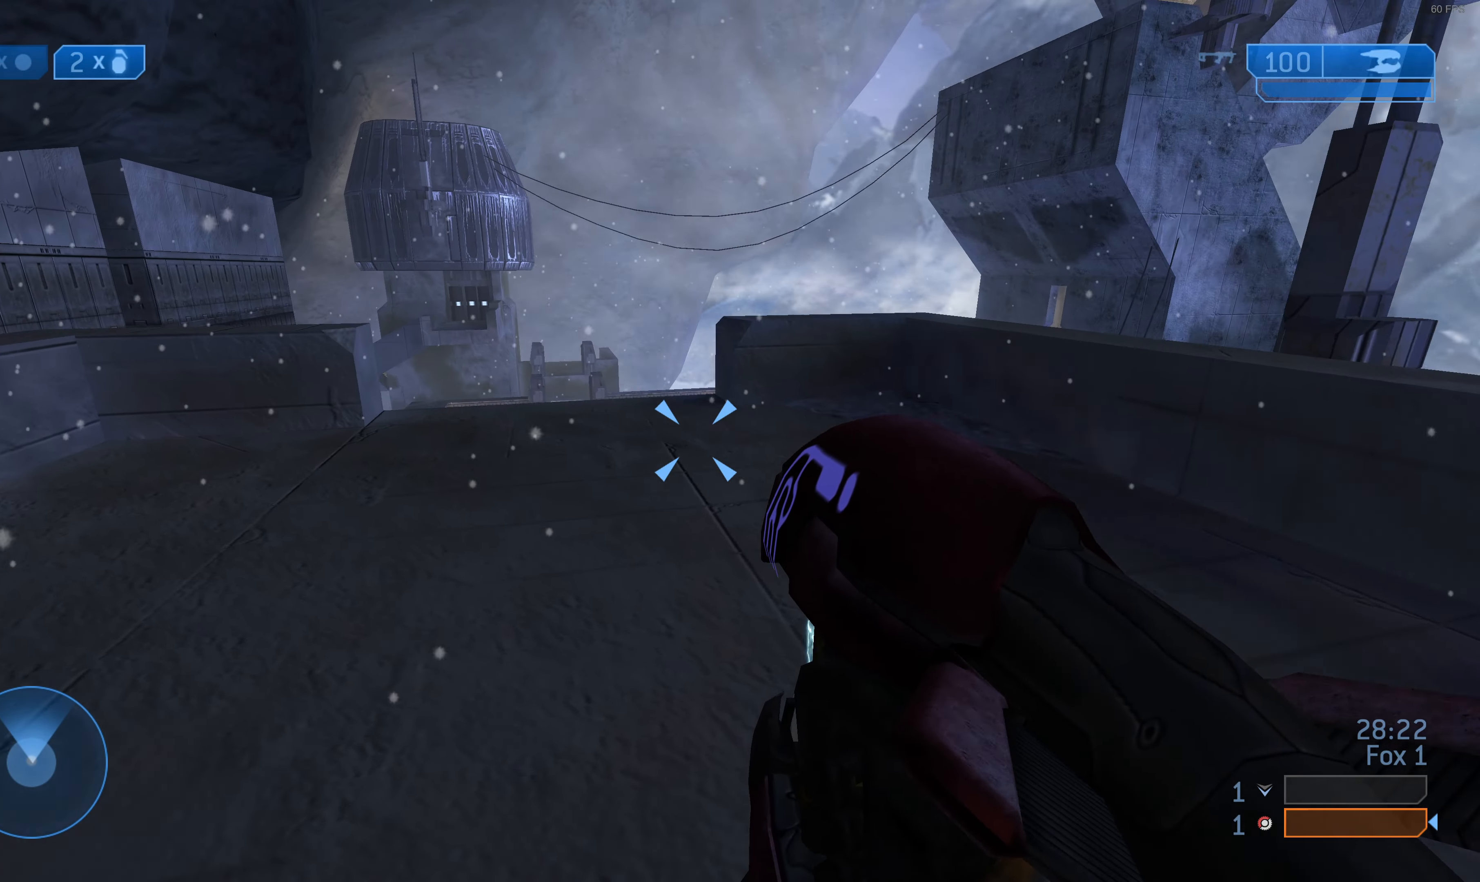
{"buttons": [], "left_stick": "up-left", "right_stick": "center", "events": [[233, "right_stick", "up-right"], [367, "right_stick", "center"]]}
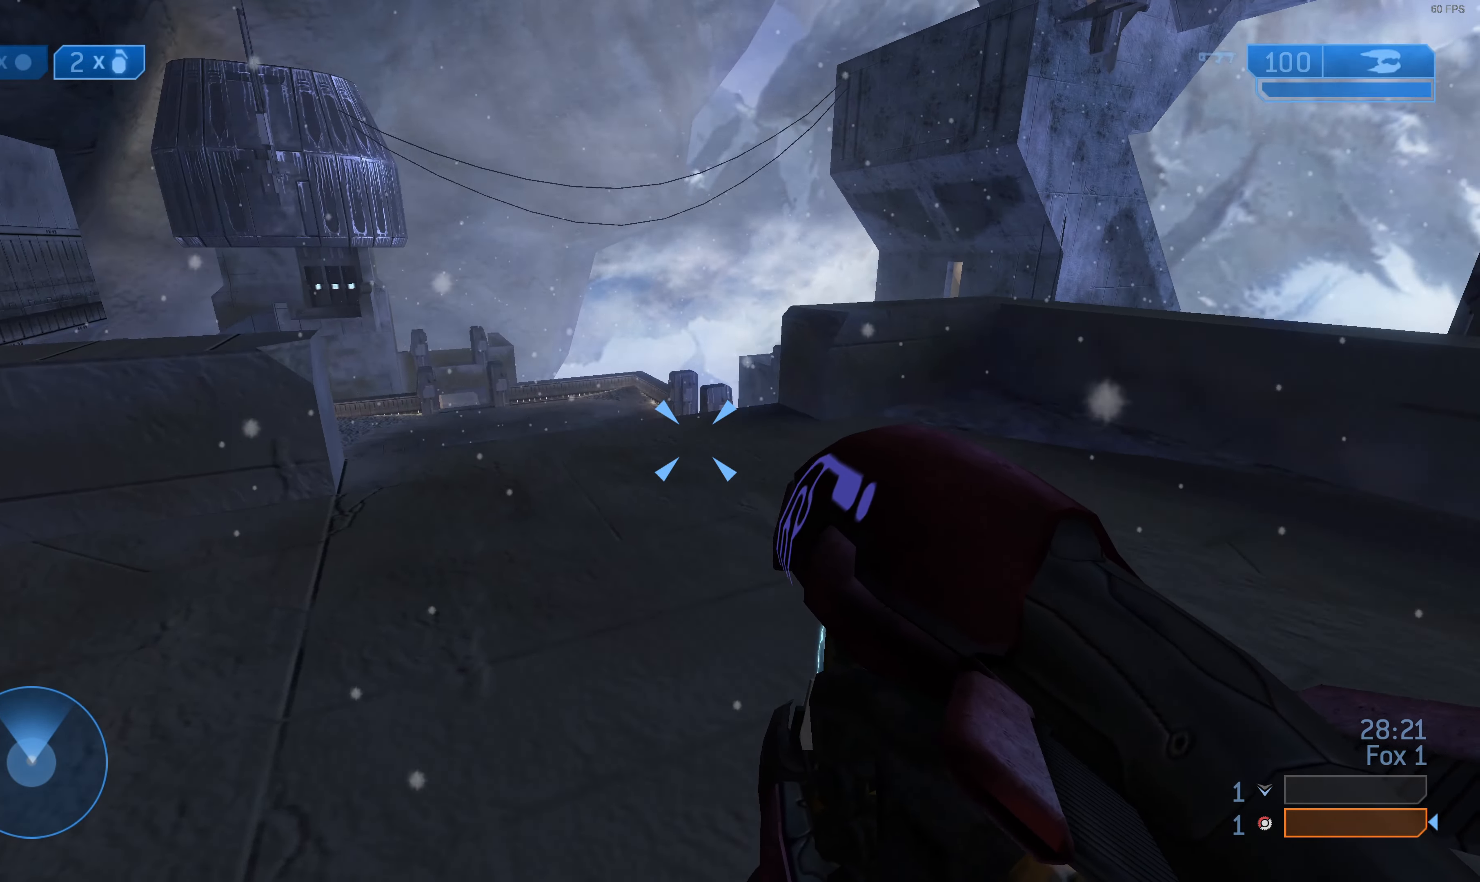
{"buttons": [], "left_stick": "center", "right_stick": "center", "events": [[133, "right_stick", "up-right"], [267, "right_stick", "center"], [500, "left_stick", "center"]]}
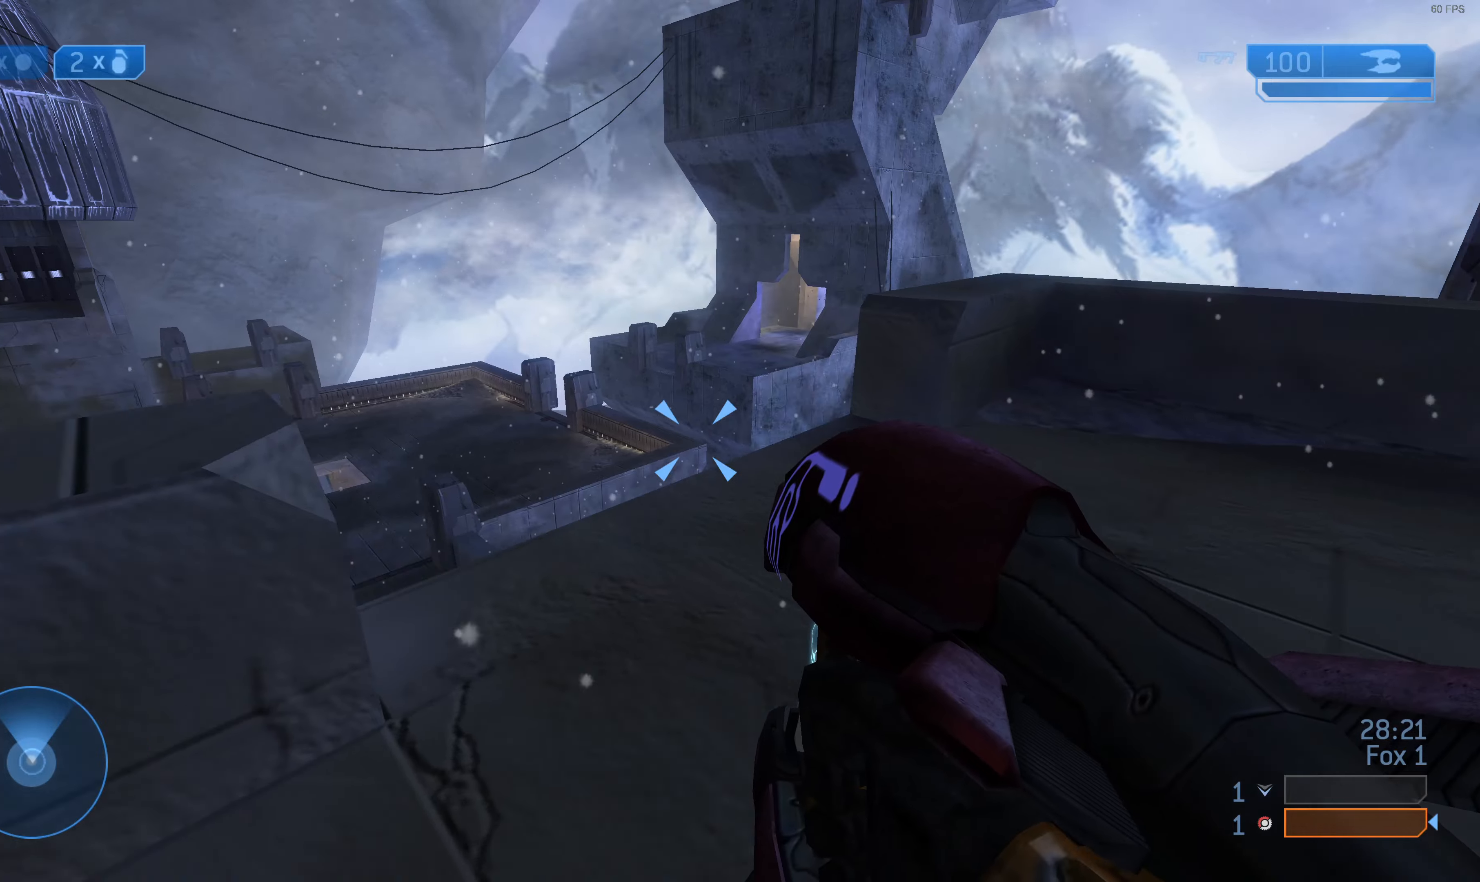
{"buttons": [], "left_stick": "right", "right_stick": "left", "events": [[266, "left_stick", "right"], [400, "right_stick", "left"]]}
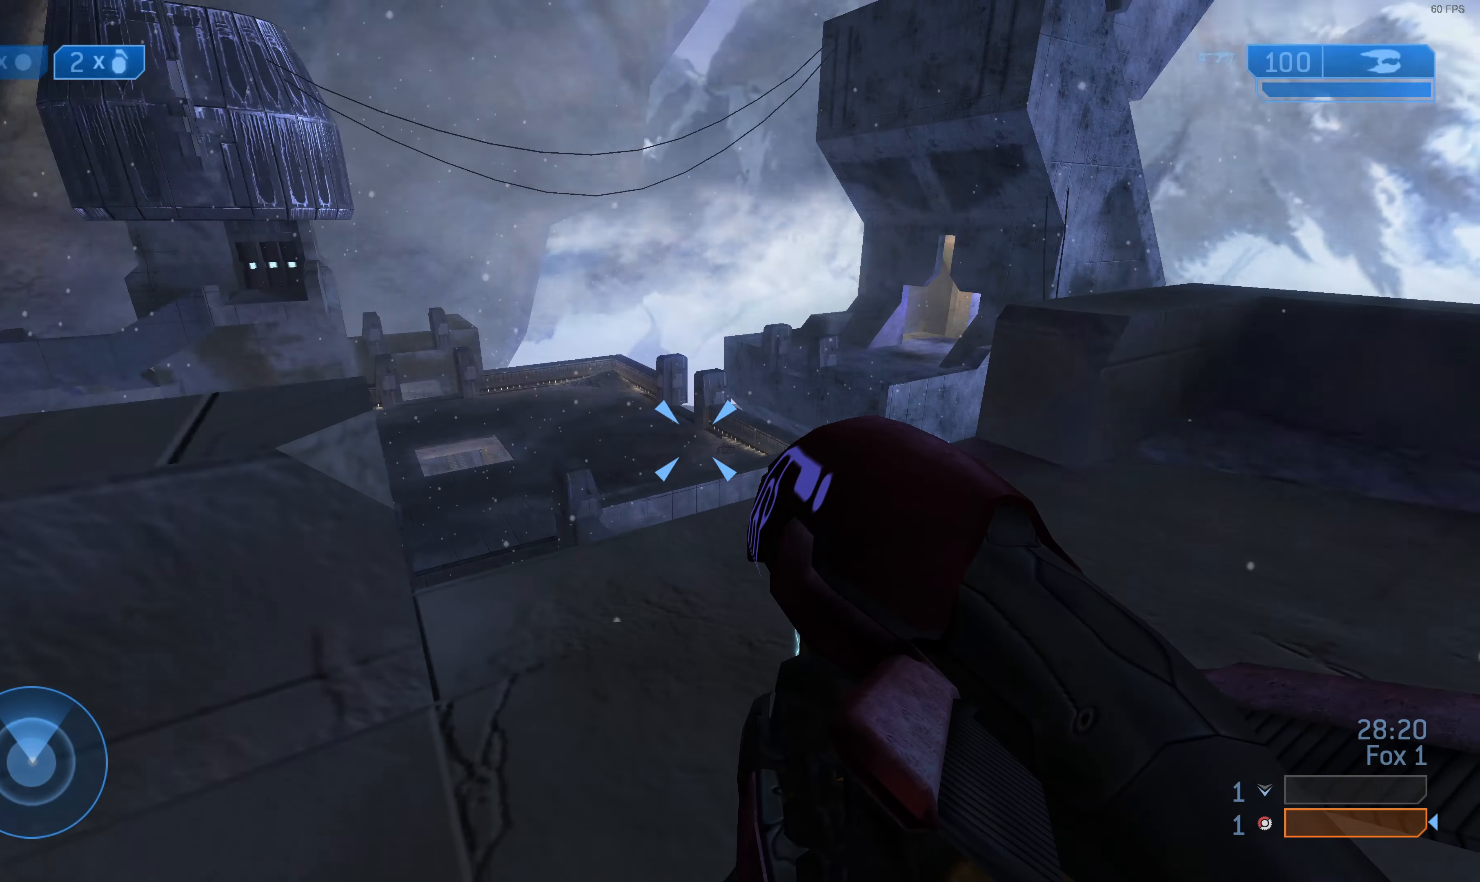
{"buttons": [], "left_stick": "down", "right_stick": "left", "events": [[100, "right_stick", "center"], [333, "right_stick", "left"], [366, "left_stick", "down-right"], [466, "left_stick", "down"]]}
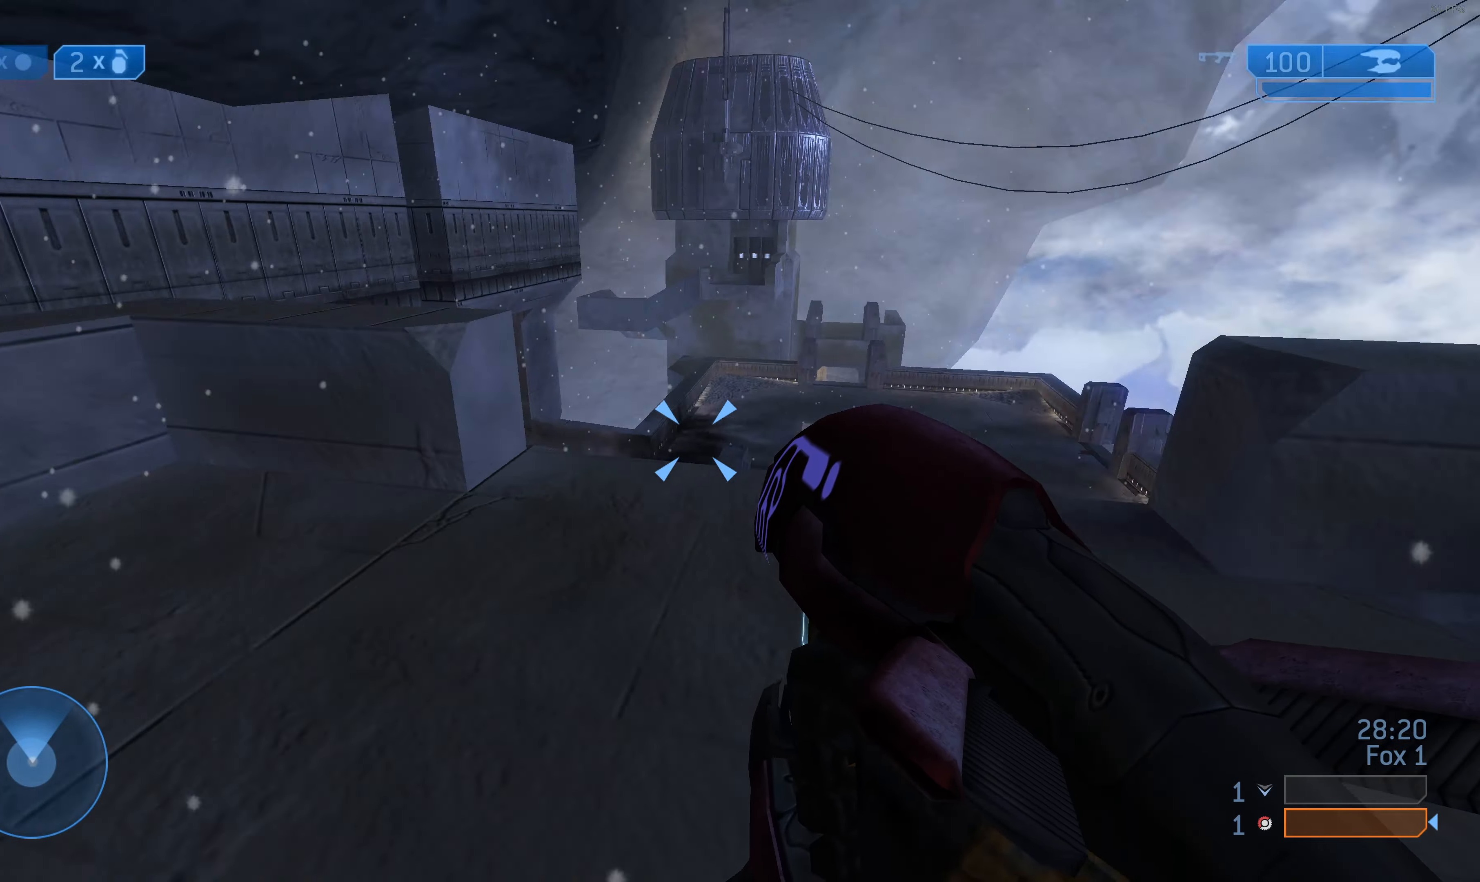
{"buttons": [], "left_stick": "up-left", "right_stick": "left", "events": [[66, "left_stick", "down-left"], [266, "left_stick", "up-left"]]}
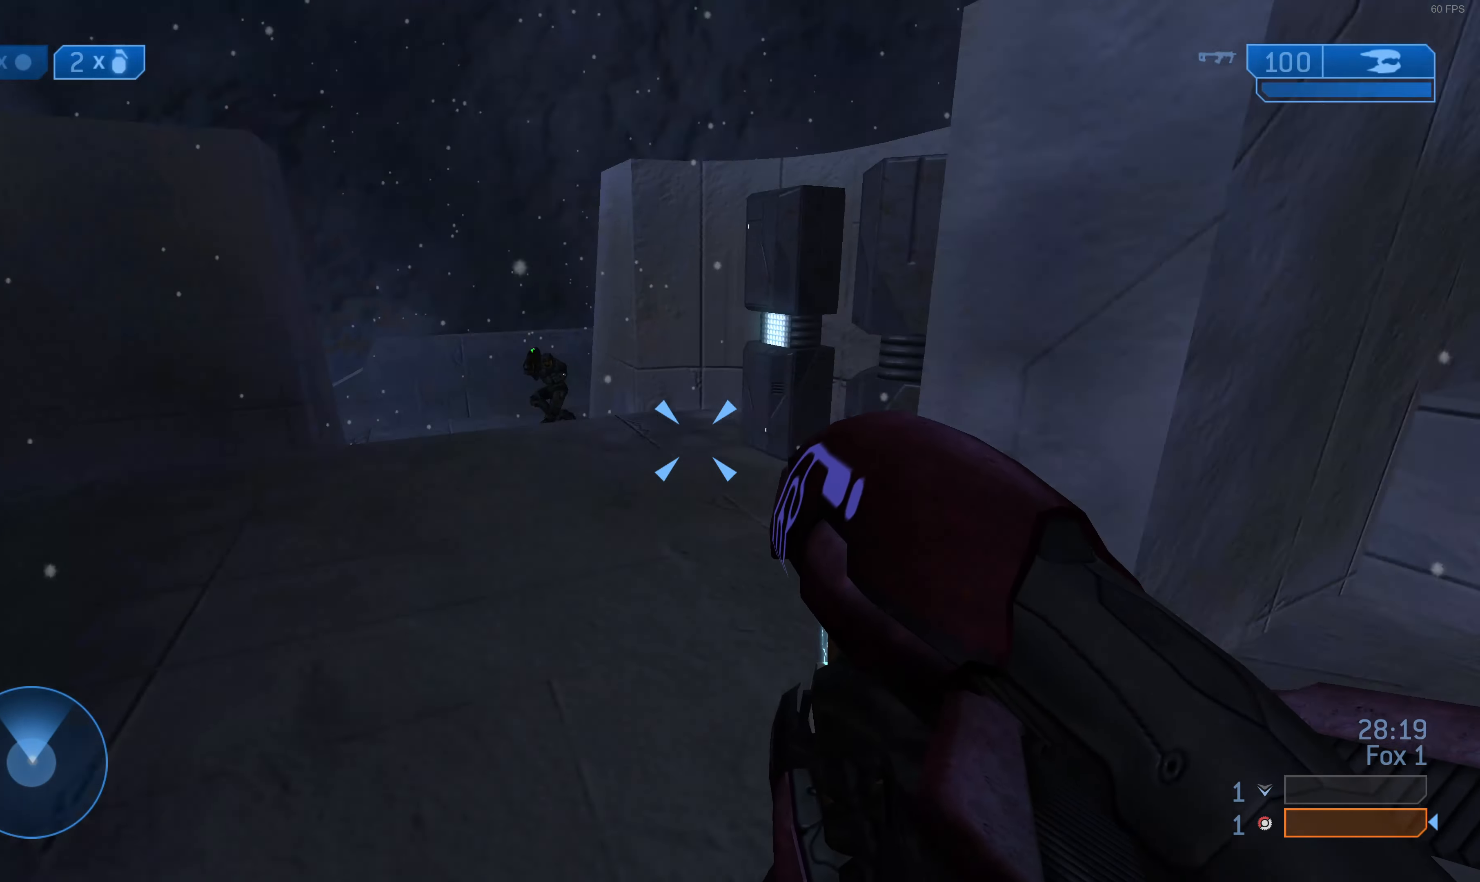
{"buttons": [], "left_stick": "up-left", "right_stick": "center", "events": [[66, "right_stick", "center"]]}
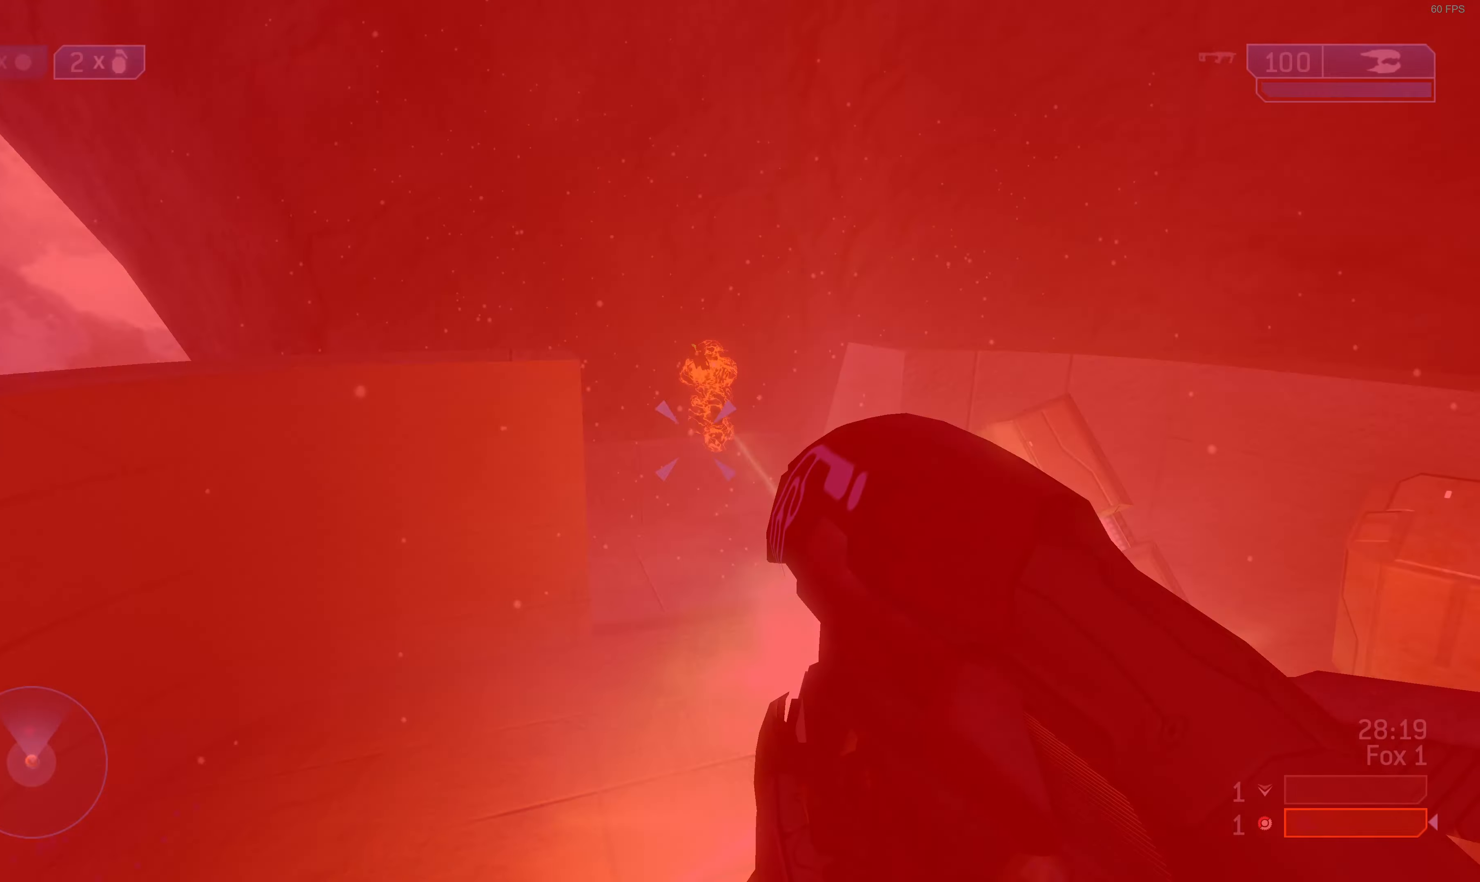
{"buttons": ["R2"], "left_stick": "up", "right_stick": "center", "events": [[66, "right_stick", "down-left"], [100, "R2", "down"], [233, "right_stick", "center"], [333, "left_stick", "up"]]}
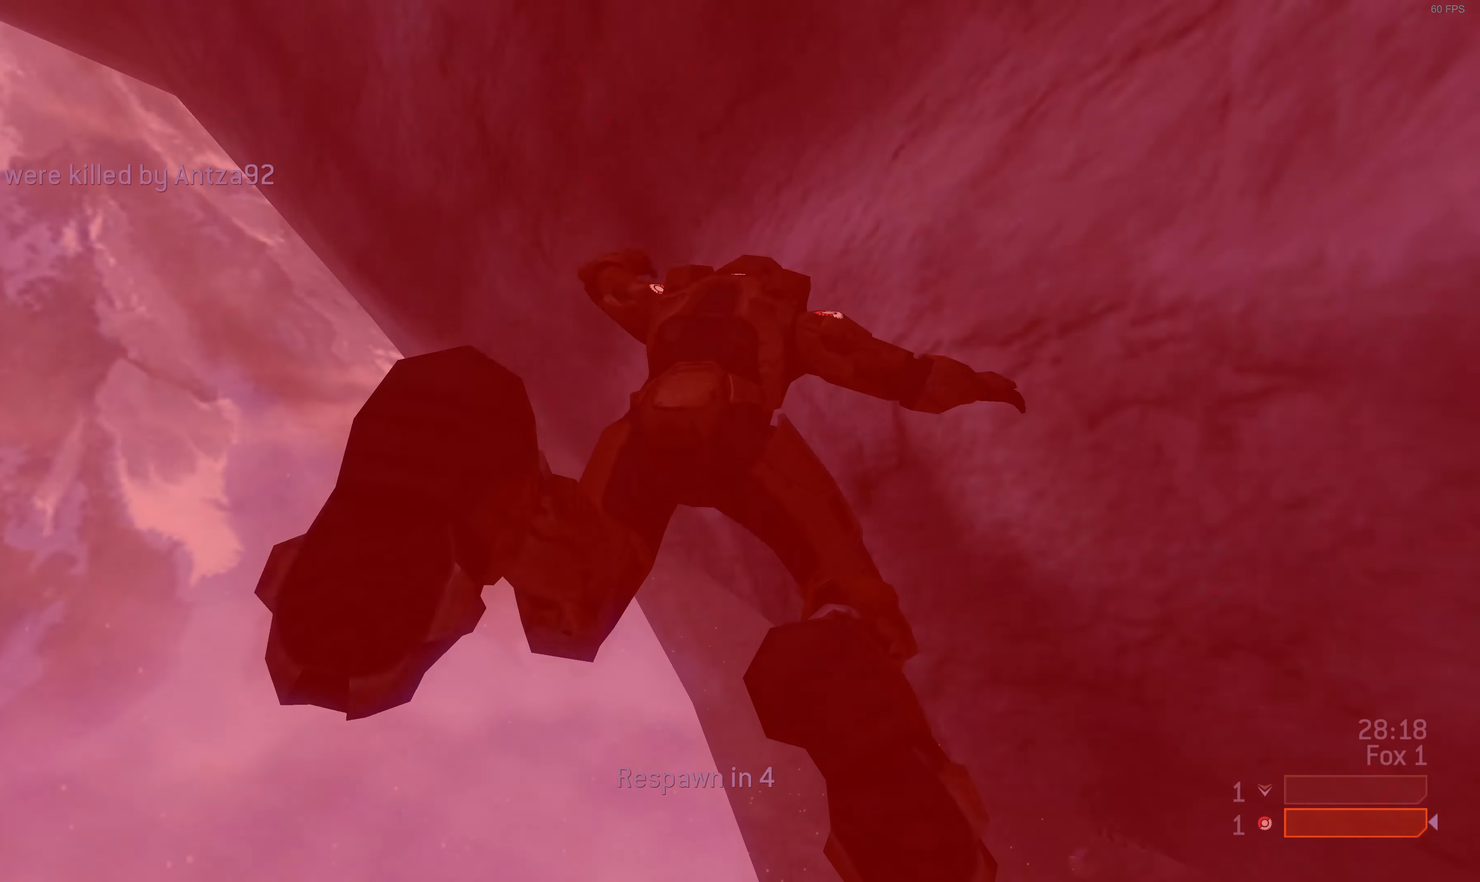
{"buttons": [], "left_stick": "center", "right_stick": "center", "events": [[33, "left_stick", "up-left"], [133, "R2", "up"], [233, "left_stick", "center"]]}
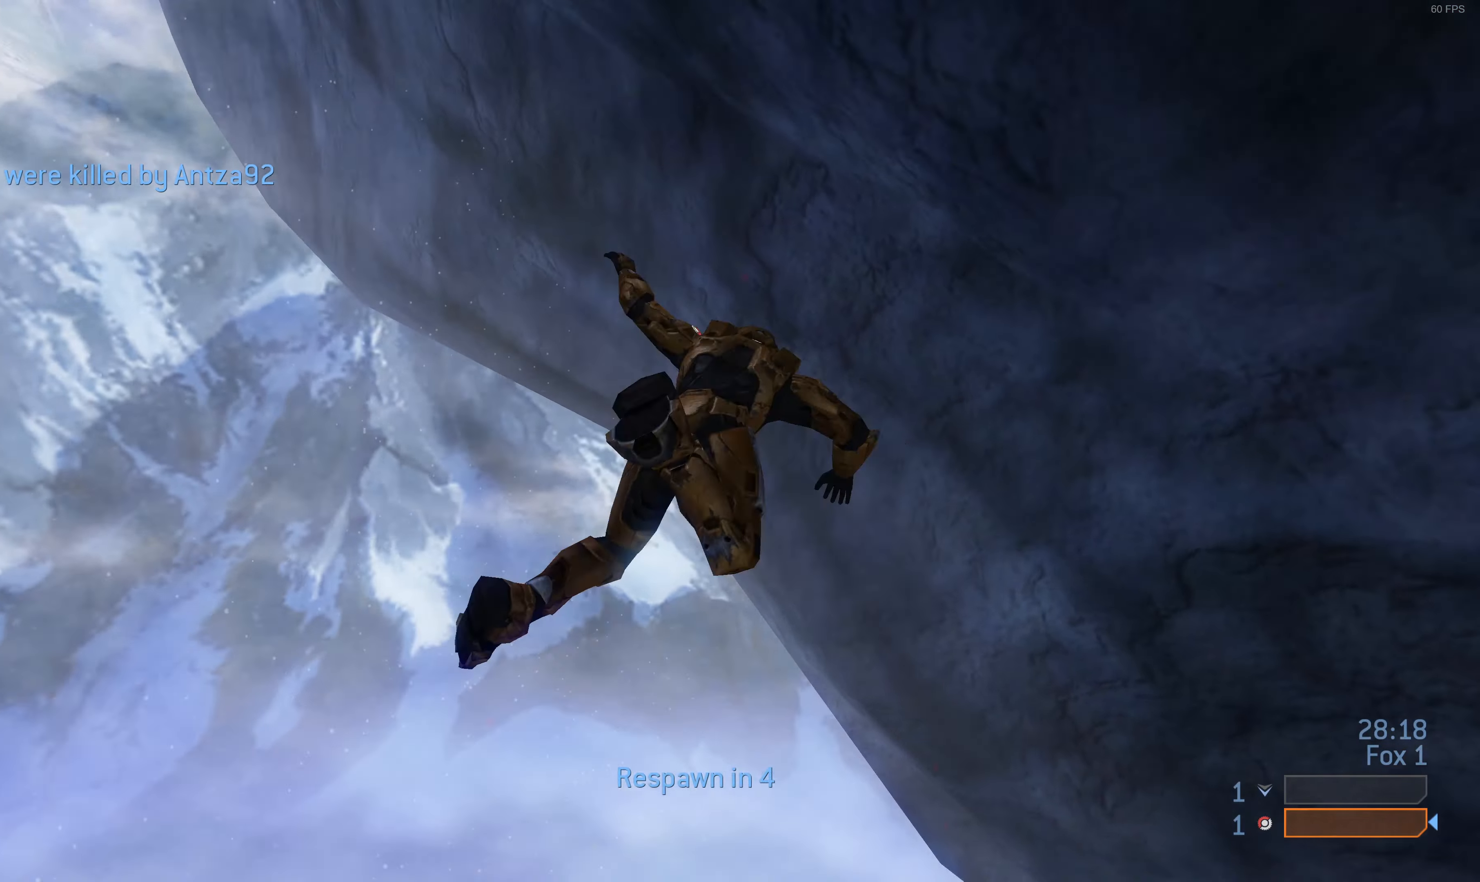
{"buttons": ["DPAD_UP"], "left_stick": "center", "right_stick": "center", "events": [[400, "DPAD_UP", "down"]]}
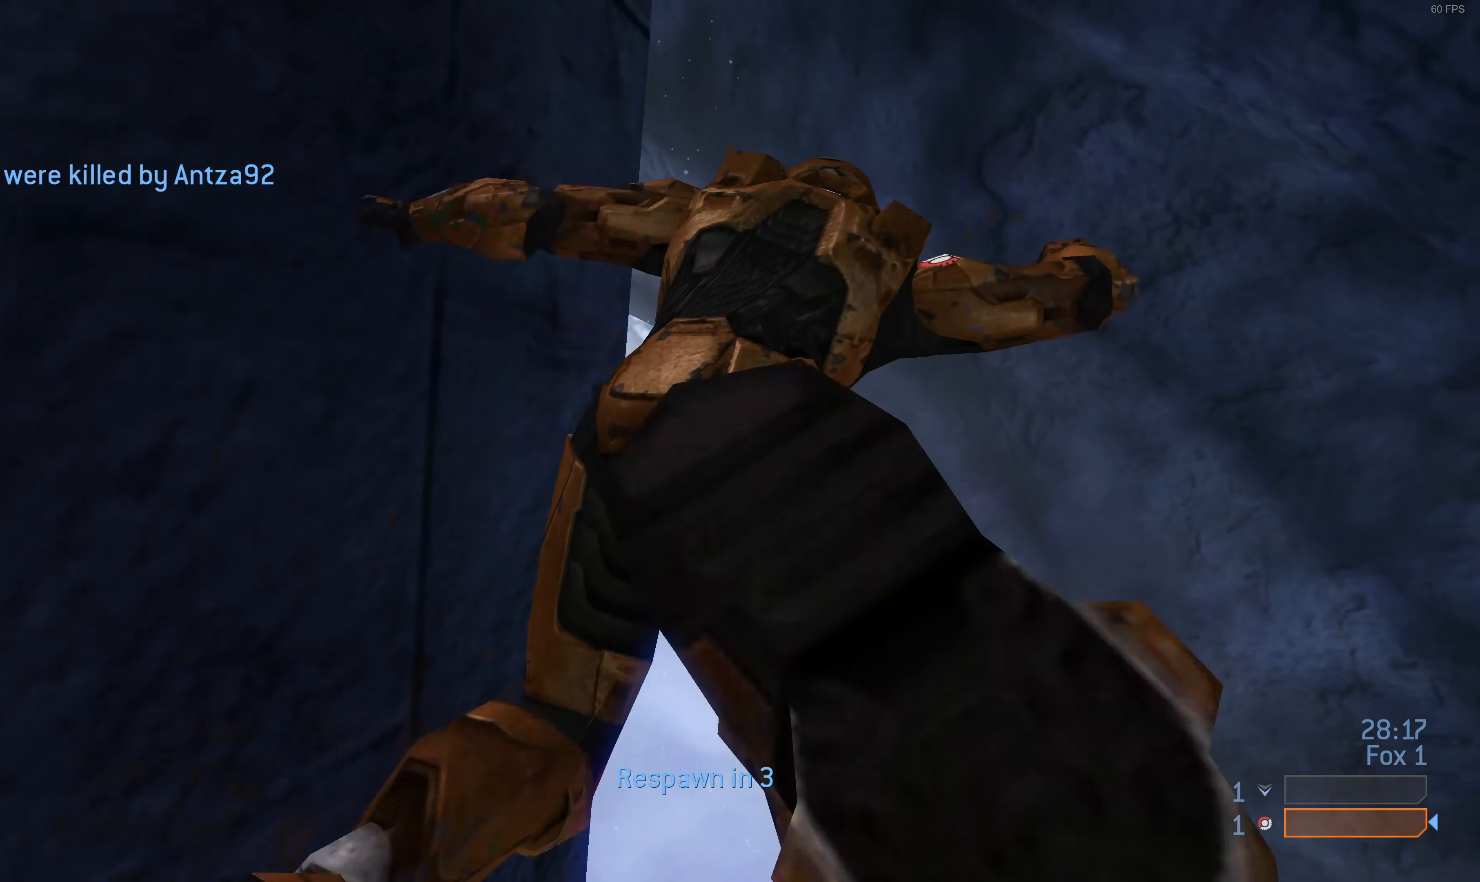
{"buttons": [], "left_stick": "center", "right_stick": "center", "events": [[33, "DPAD_UP", "up"]]}
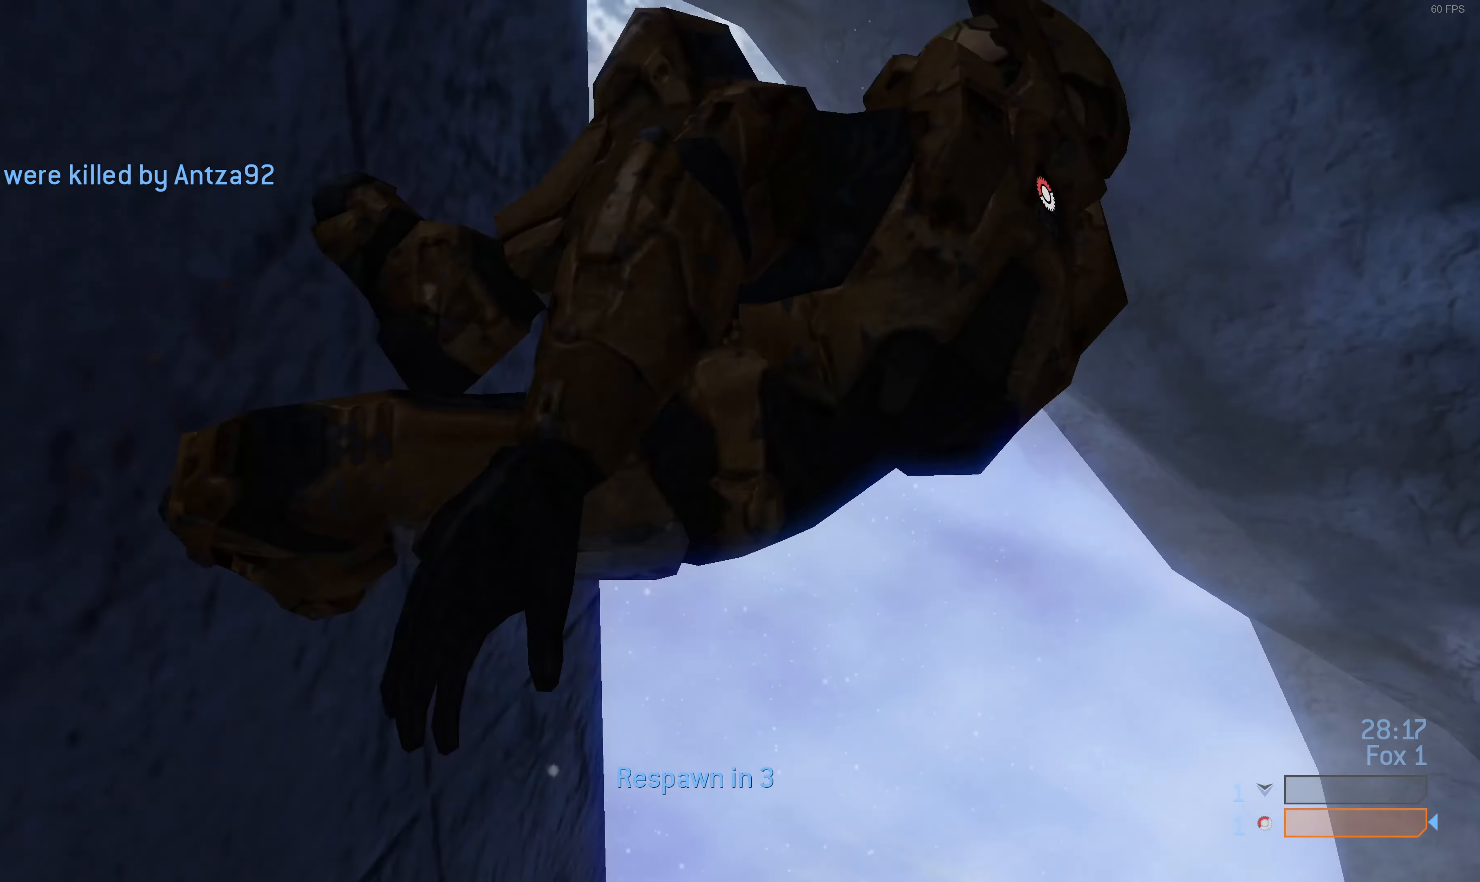
{"buttons": [], "left_stick": "center", "right_stick": "center", "events": []}
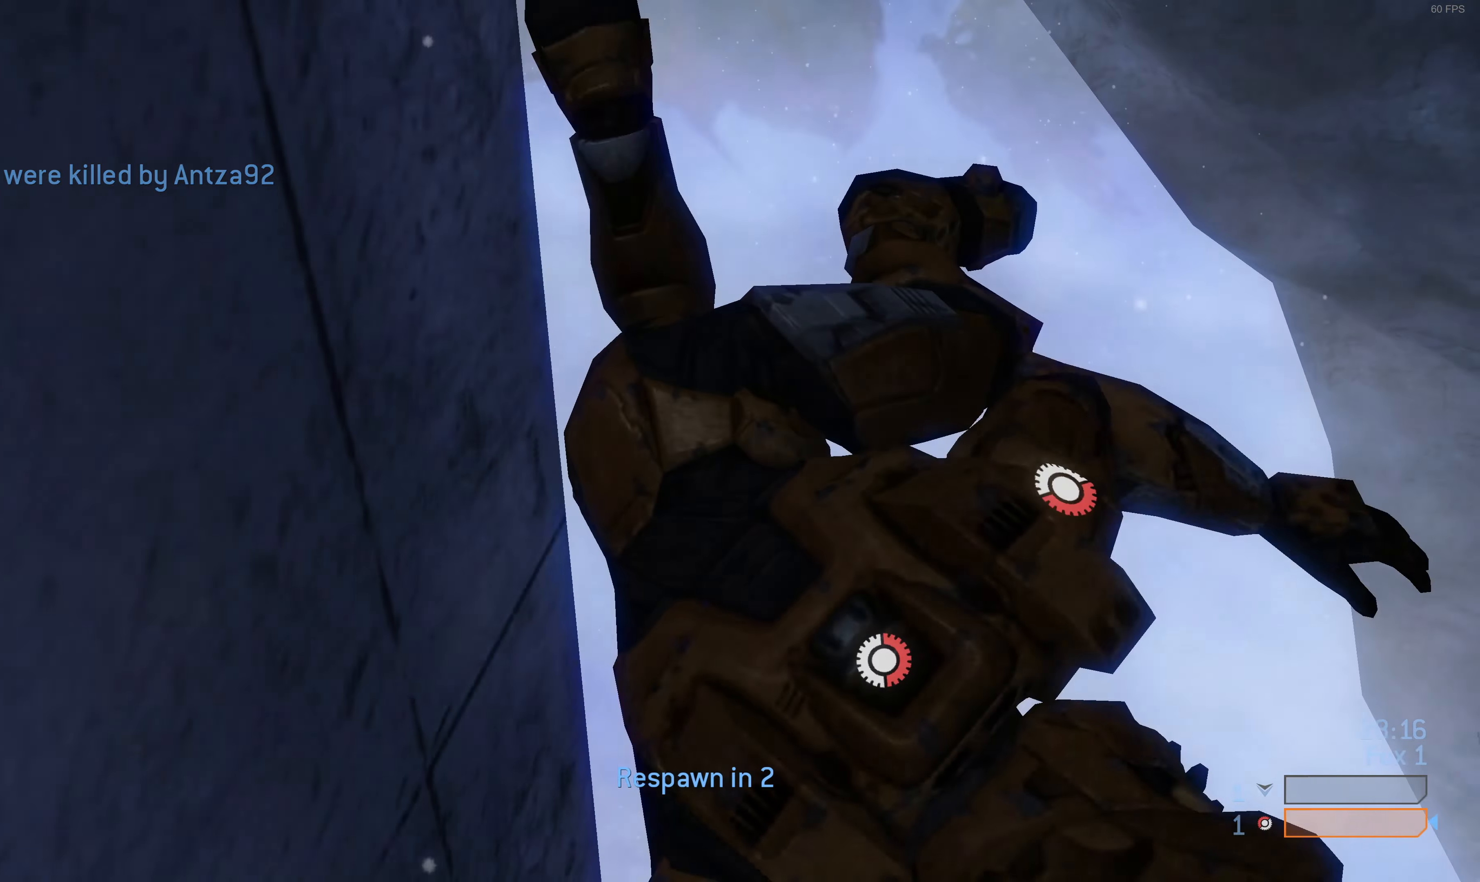
{"buttons": [], "left_stick": "center", "right_stick": "center", "events": []}
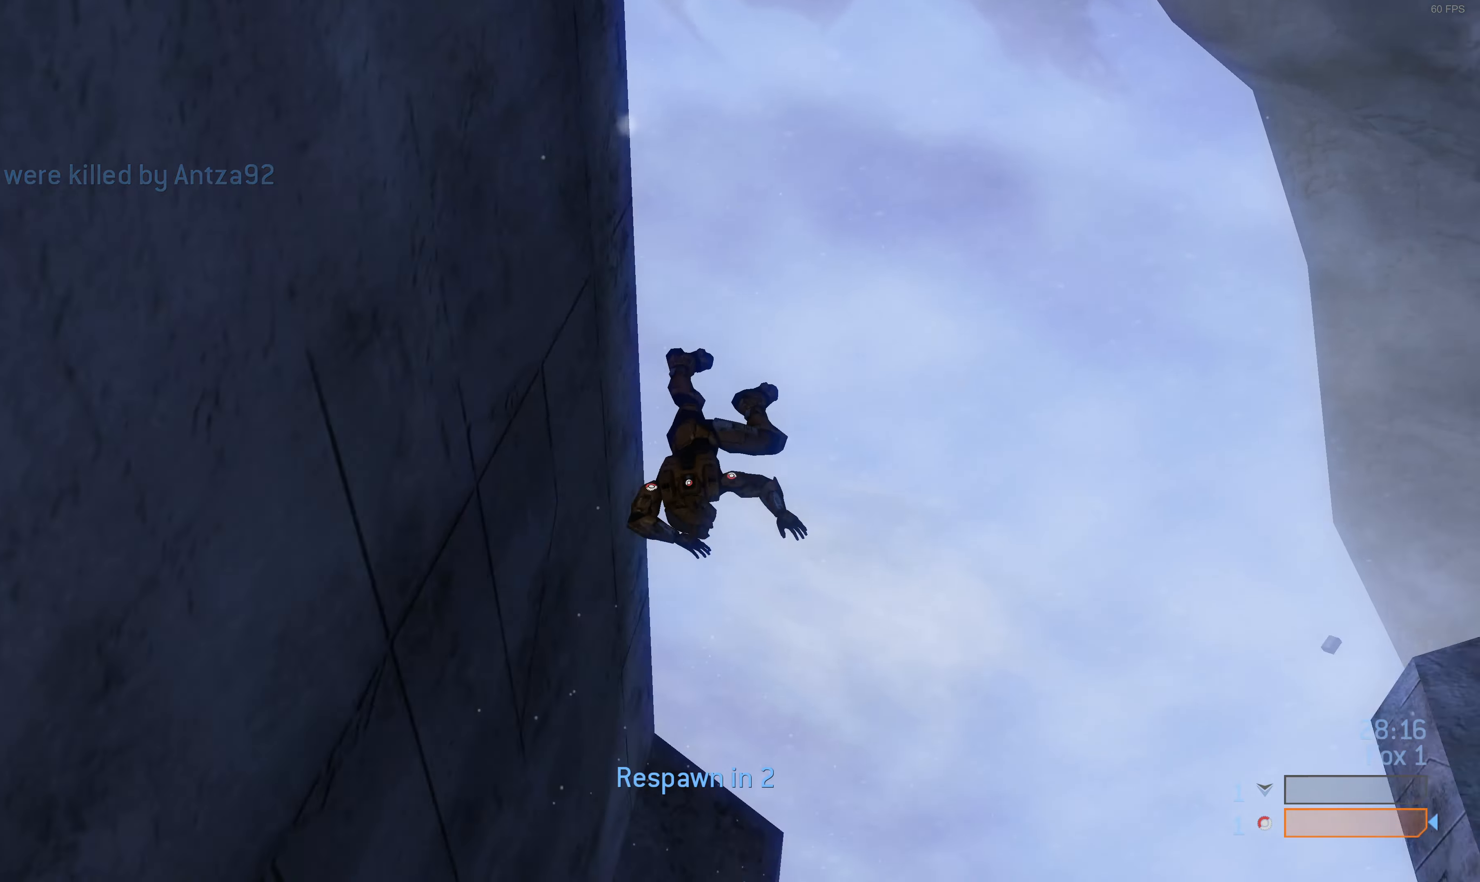
{"buttons": [], "left_stick": "center", "right_stick": "center", "events": []}